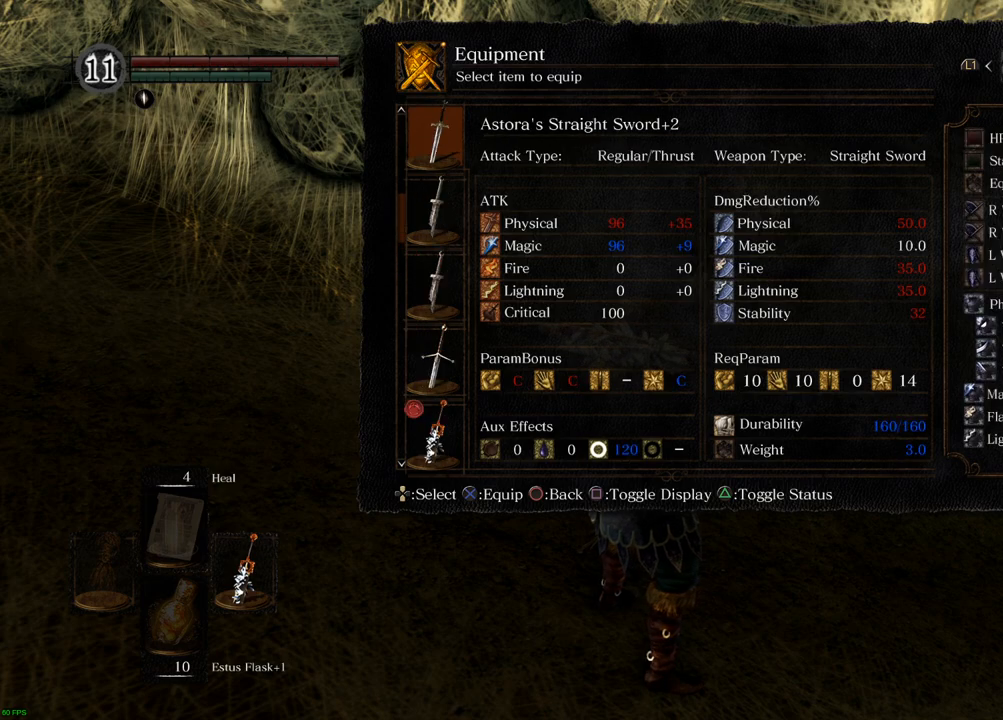
Gameplay with a controller (PlayStation layout); each line is a JSON object with the inputs held at the frame after it. "events" lists button and stick changes between this image and that frame as [ms after this image, input, new state], when the widget could be followed in between. Not read: L3 R3.
{"buttons": [], "left_stick": "center", "right_stick": "center", "events": []}
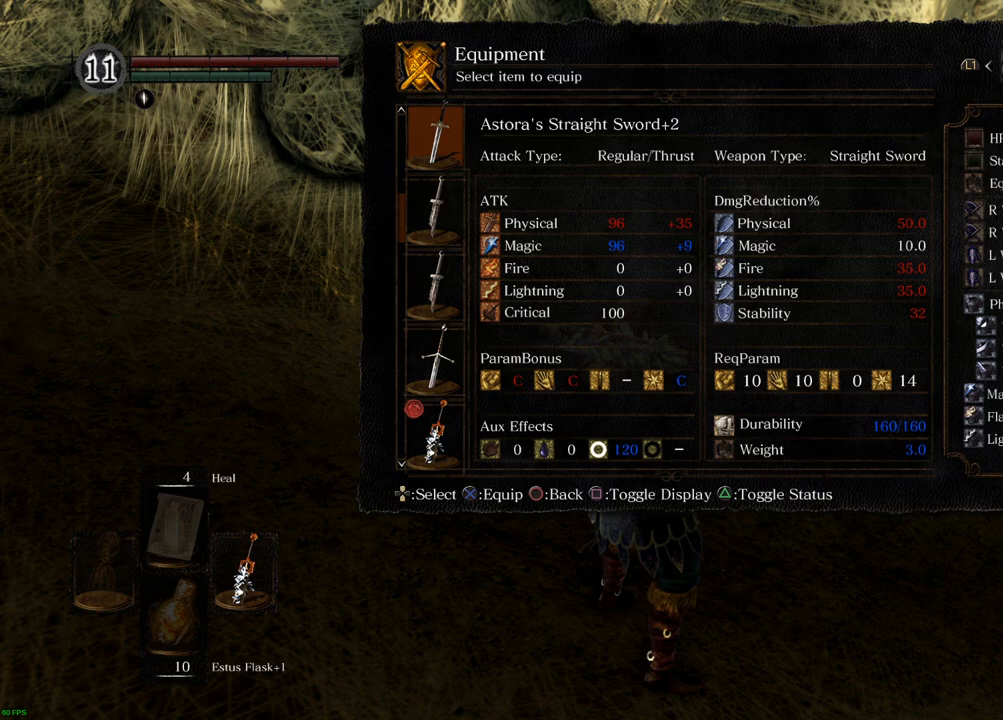
{"buttons": [], "left_stick": "center", "right_stick": "center"}
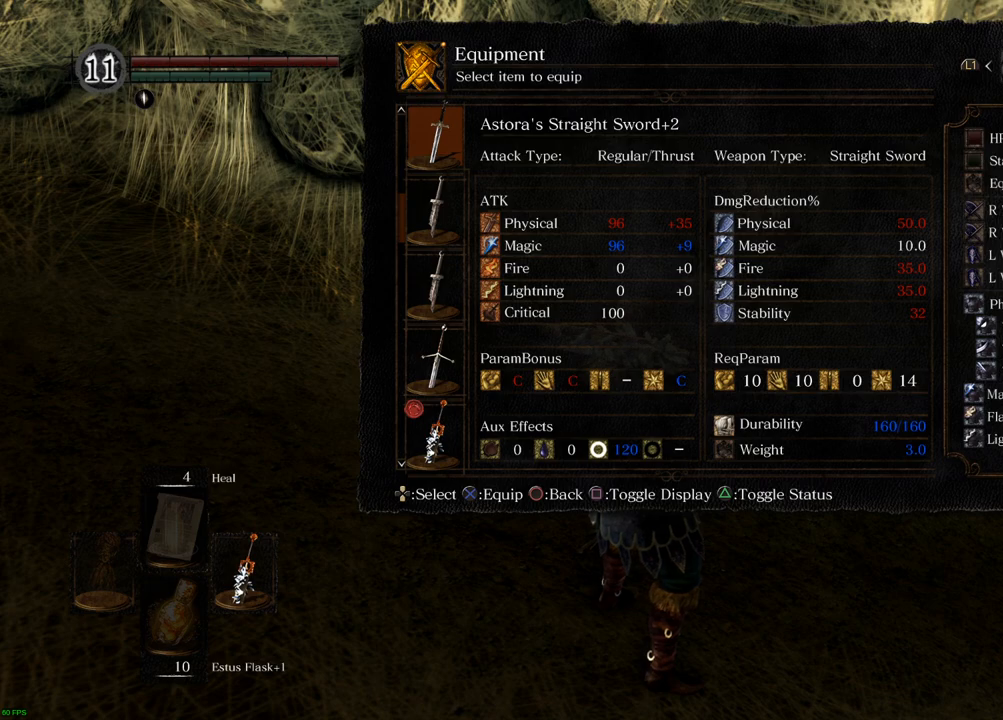
{"buttons": [], "left_stick": "center", "right_stick": "center", "events": []}
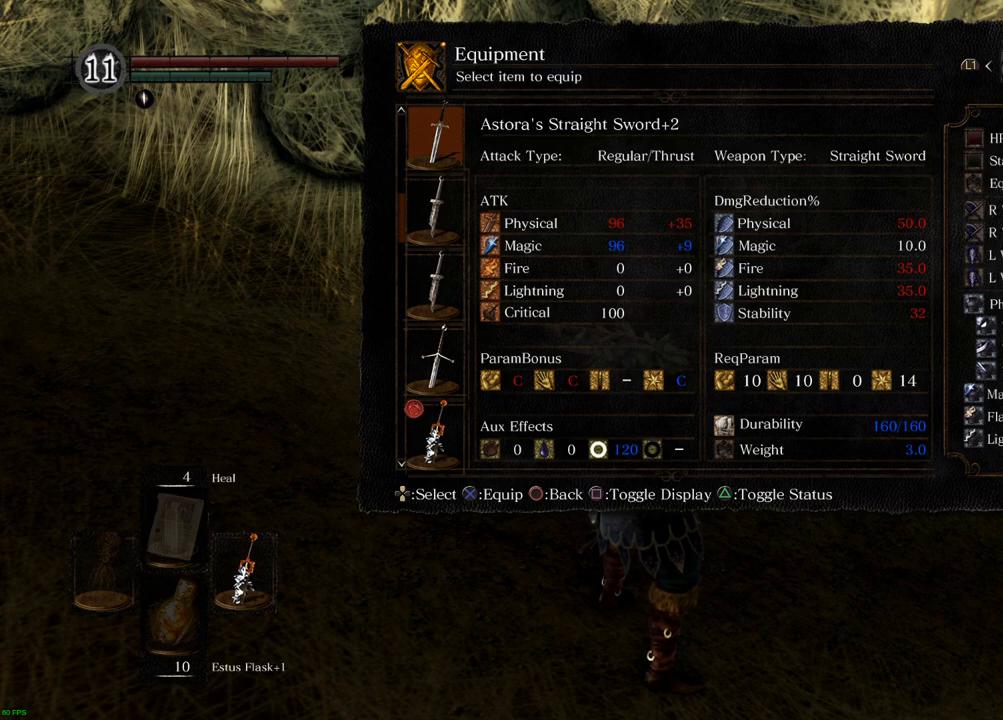
{"buttons": [], "left_stick": "center", "right_stick": "center", "events": [[383, "TRIANGLE", "down"], [500, "TRIANGLE", "up"]]}